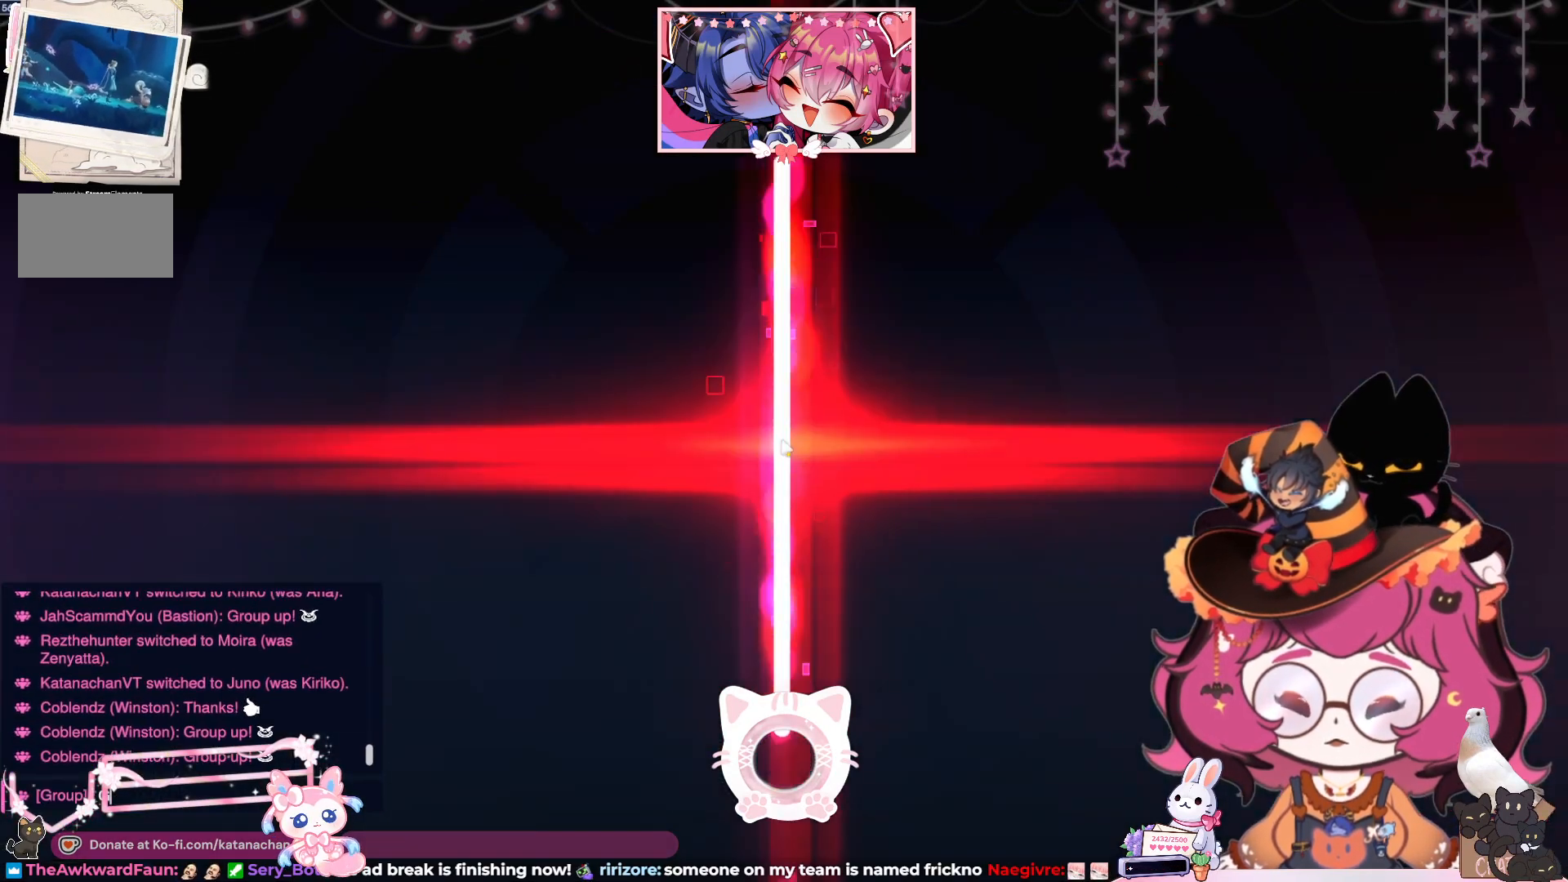
Gameplay with keyboard and mouse; each line is a JSON object with the keys and mouse buttons held at the frame after it. "events" lists presses ("down") and releases ("up") of "a", "ctrl", "d", "e", "q", "s", "shift", "space", "w", "mouse_left", "mouse_wheel", "mouse_right", "mouse_mb4" and "mouse_mb5" between this image and that frame as [ms after this image, input, new state], when the widget could be followed in between. "mouse_left", "mouse_wheel", "mouse_right", "mouse_mb4", "mouse_mb5" = the "left", "wheel", "right", "mb4", "mb5" buttons of the "mouse" list. No other keys are recorded. "wheel" means that the mouse wheel is clicked or scrolled. Mouse movement is not recorded.
{"keys": ["space"], "mouse": [], "events": [[283, "s", "down"], [383, "s", "up"], [417, "space", "down"]]}
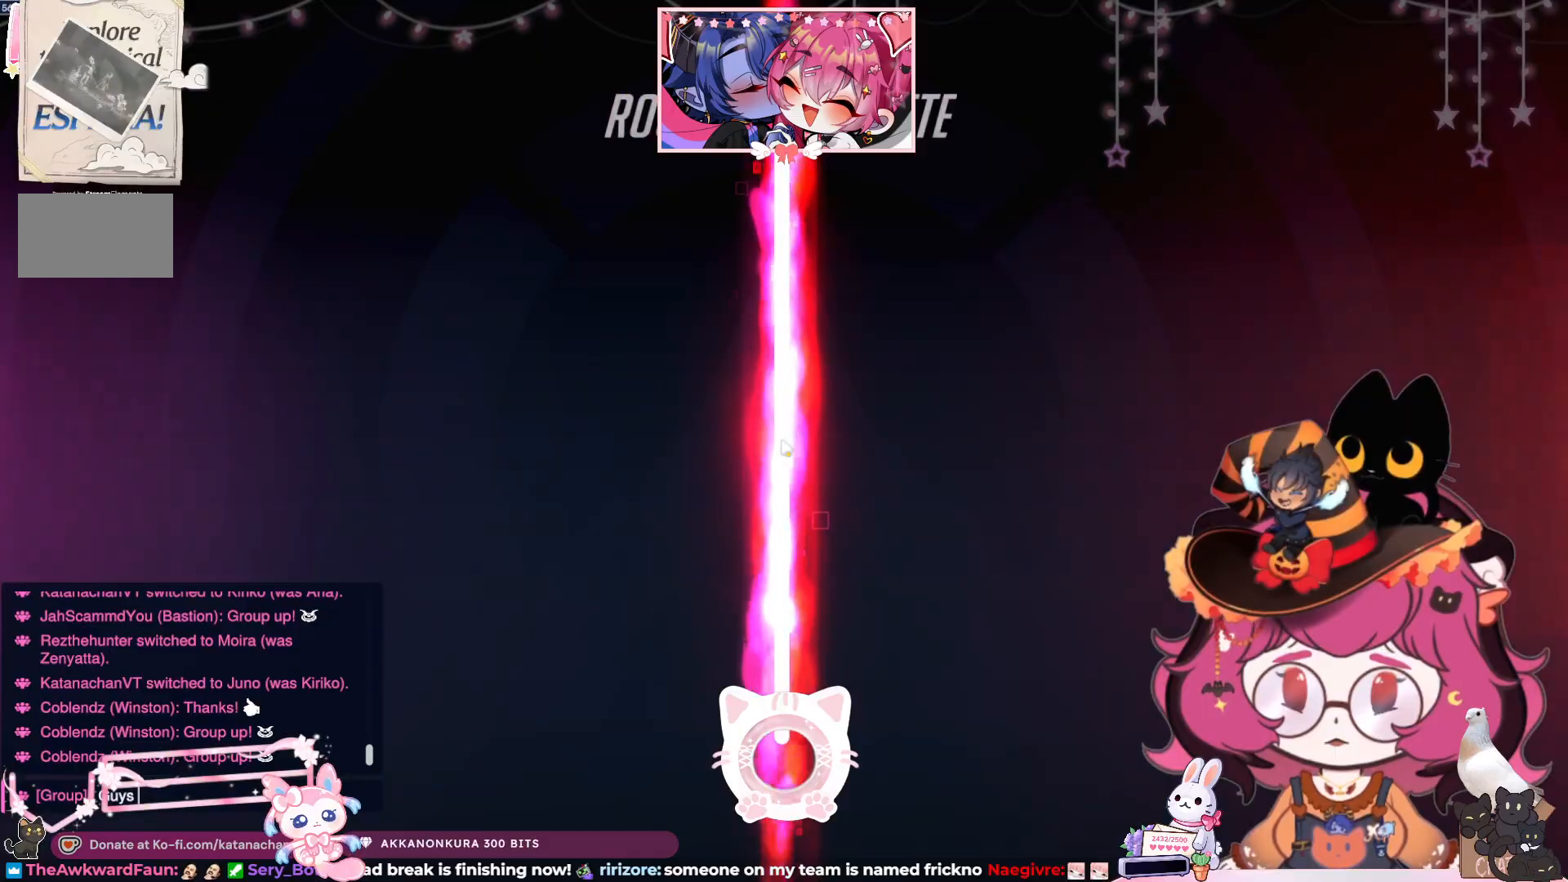
{"keys": [], "mouse": [], "events": [[50, "space", "up"], [167, "a", "down"], [300, "a", "up"], [367, "space", "down"], [483, "space", "up"]]}
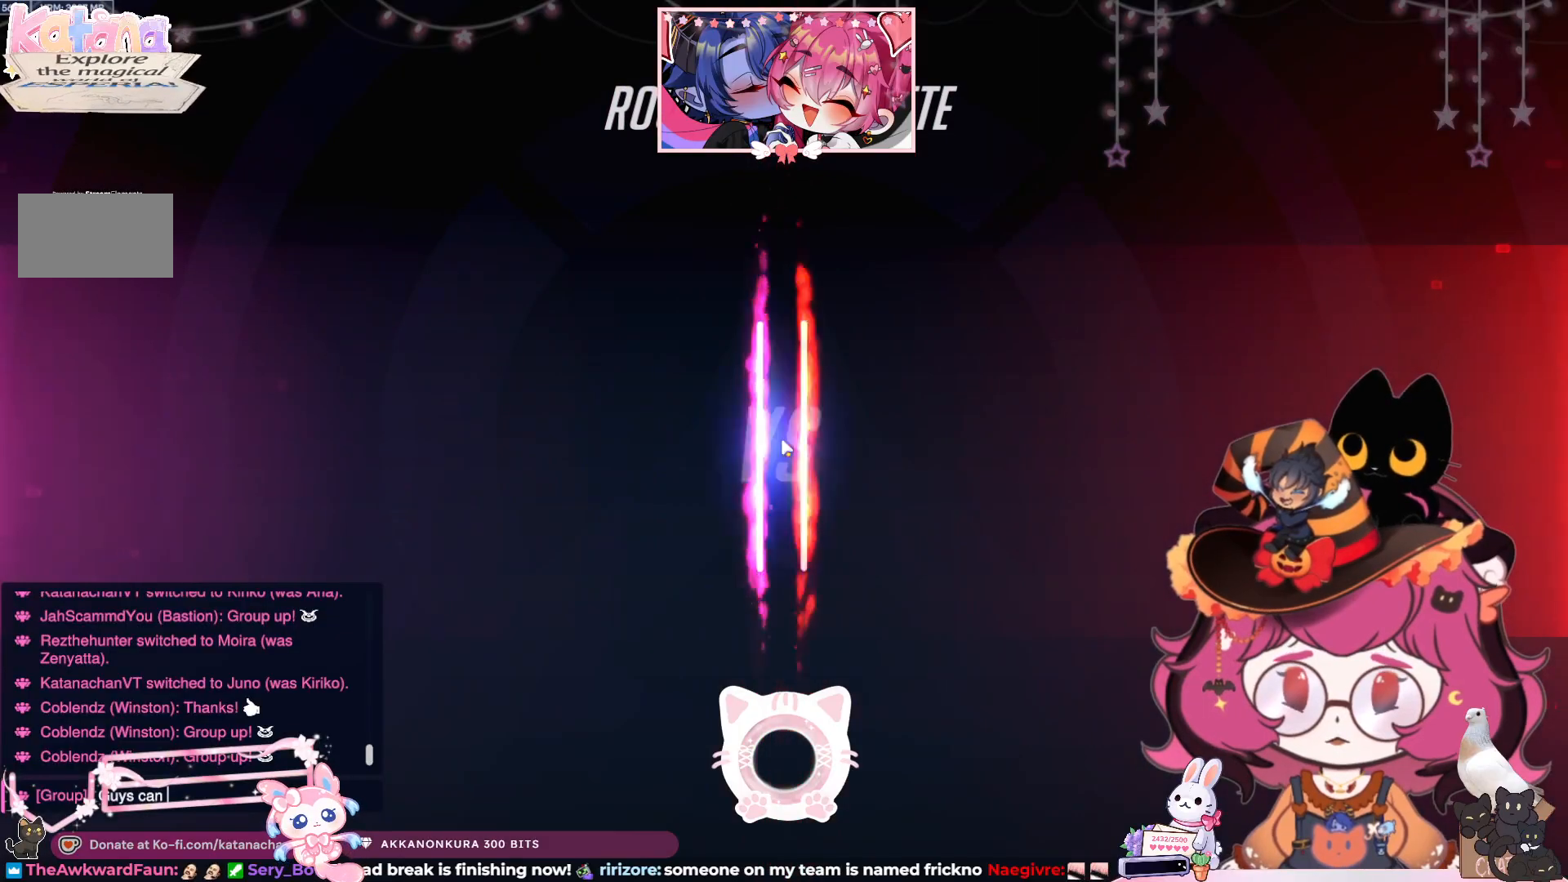
{"keys": [], "mouse": [], "events": [[250, "a", "down"], [333, "a", "up"]]}
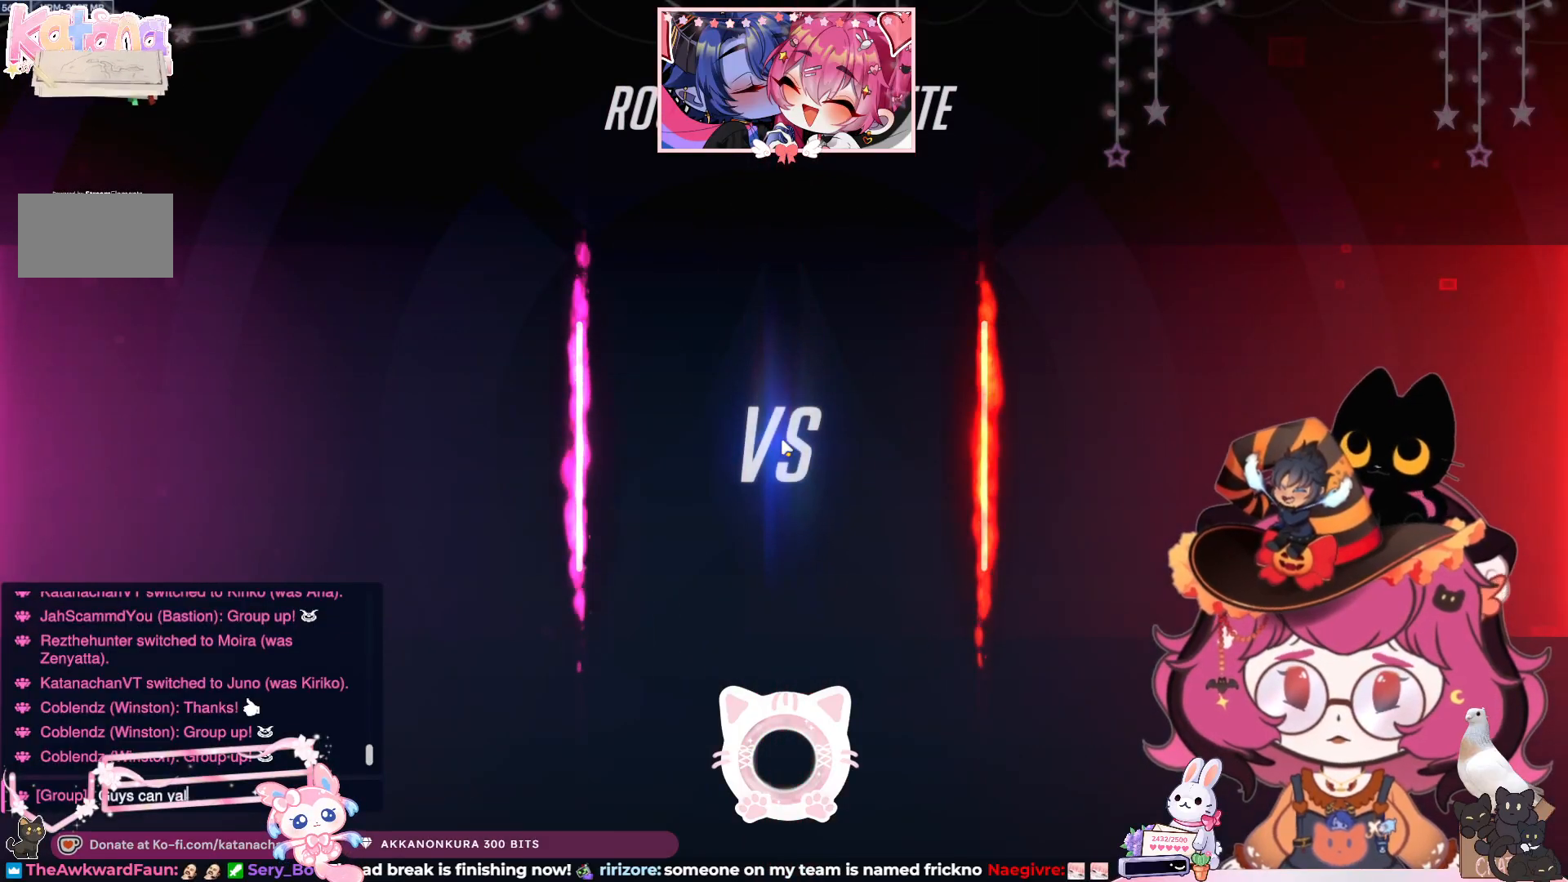
{"keys": [], "mouse": [], "events": [[150, "space", "down"], [233, "space", "up"]]}
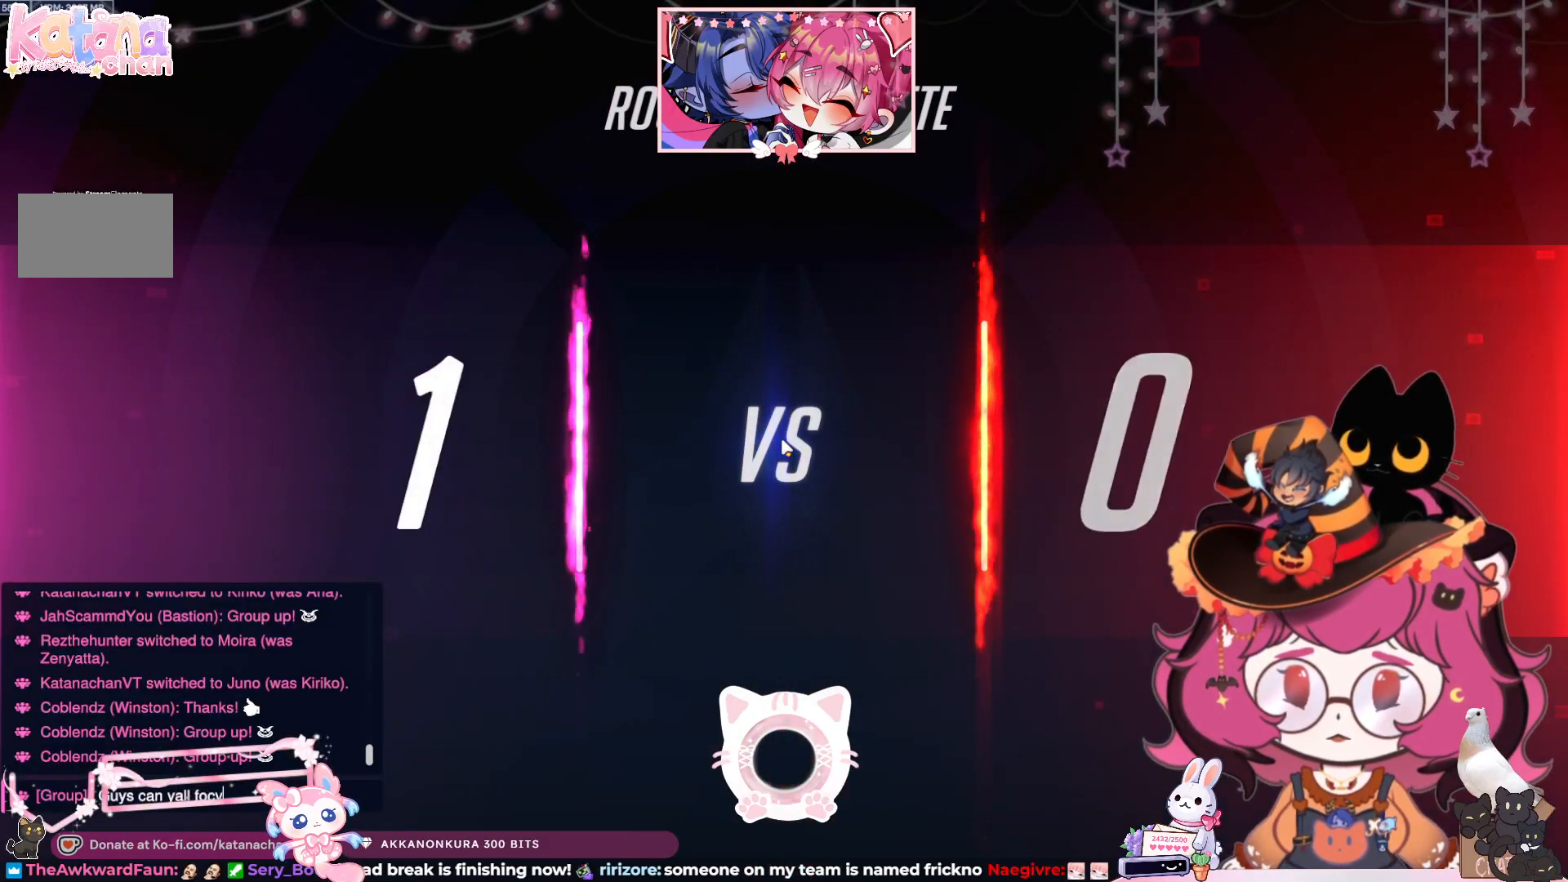
{"keys": [], "mouse": [], "events": []}
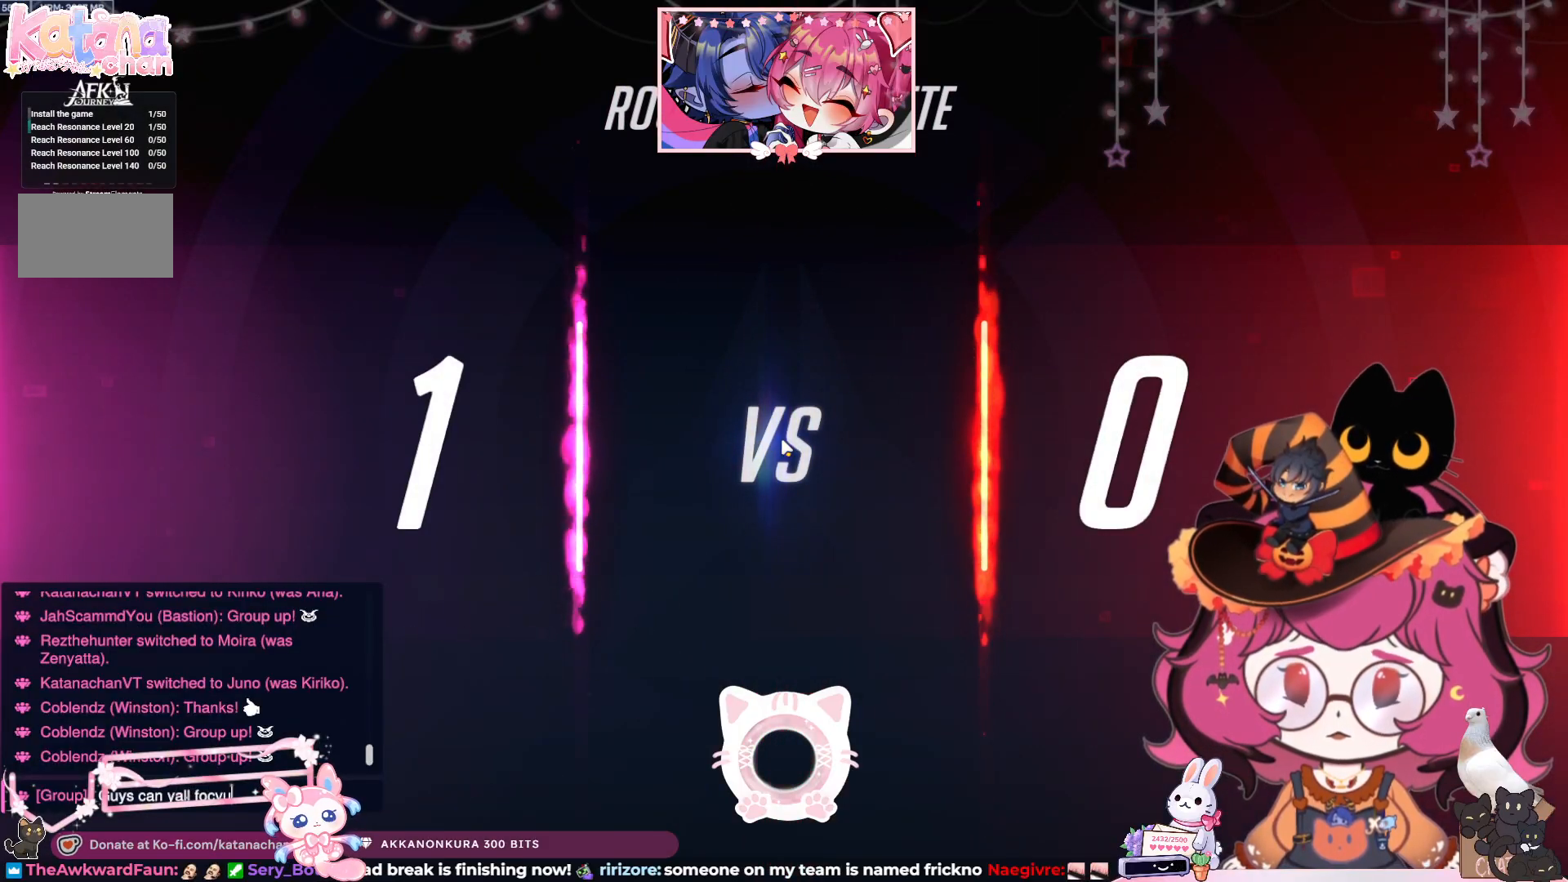
{"keys": [], "mouse": [], "events": []}
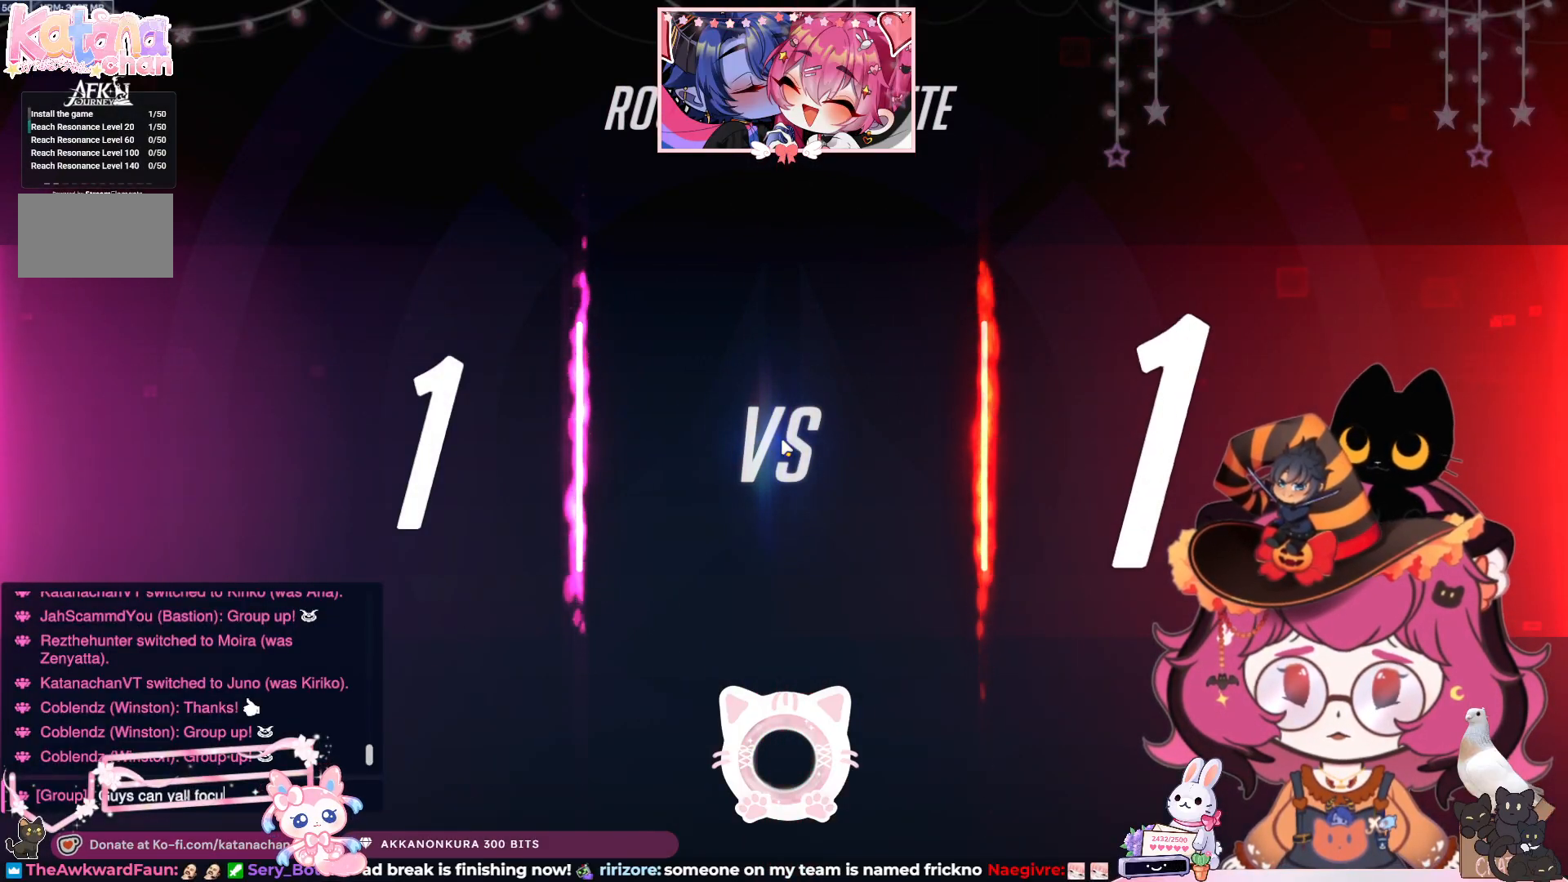
{"keys": [], "mouse": [], "events": [[150, "s", "down"], [250, "s", "up"], [283, "space", "down"], [383, "space", "up"]]}
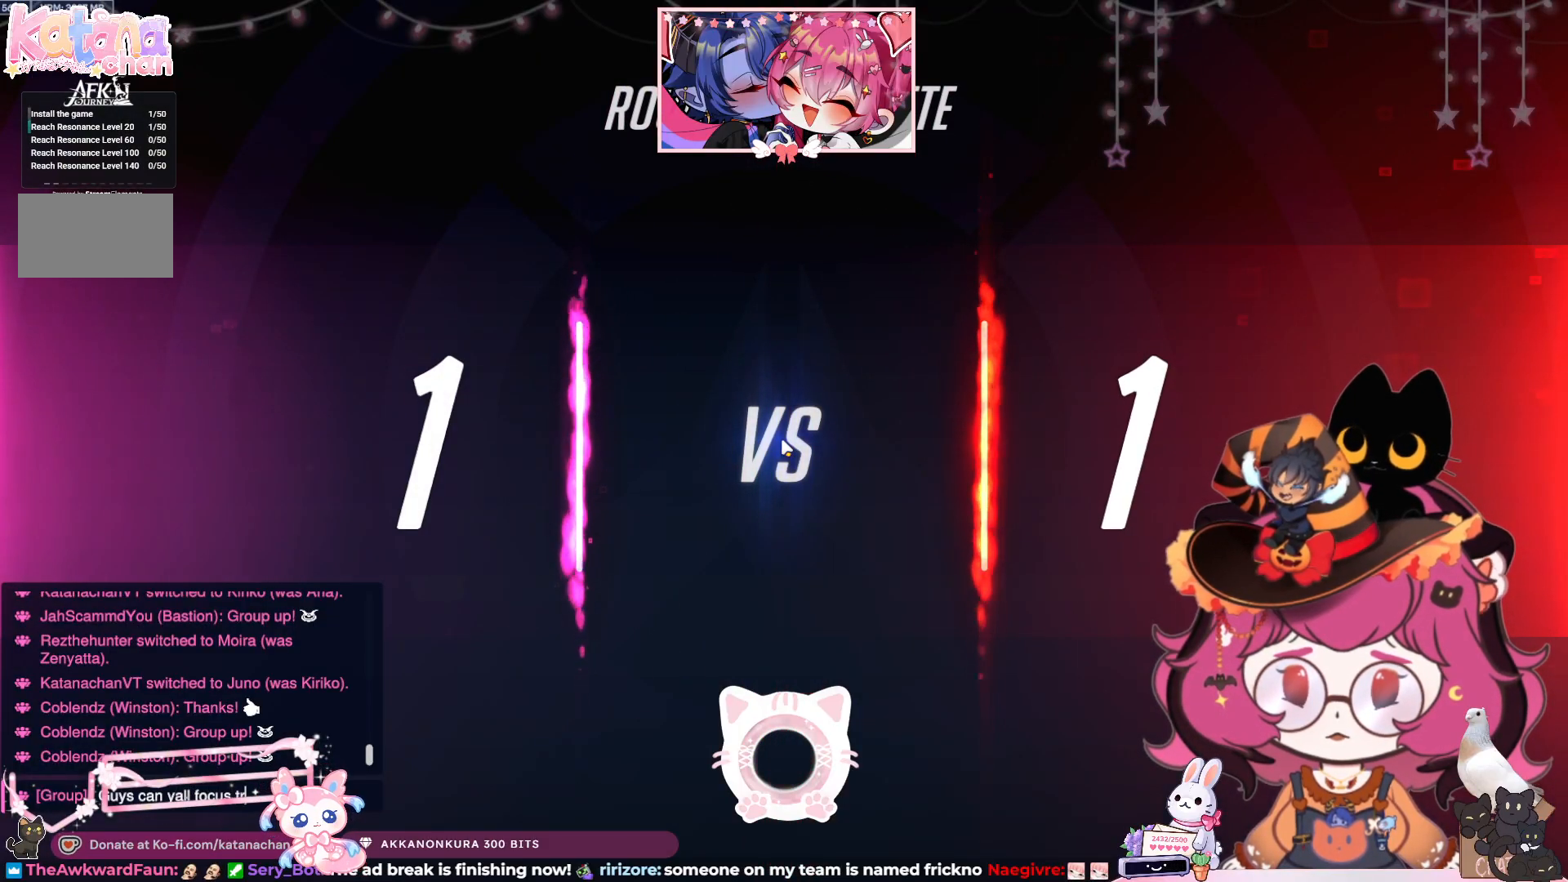
{"keys": [], "mouse": [], "events": []}
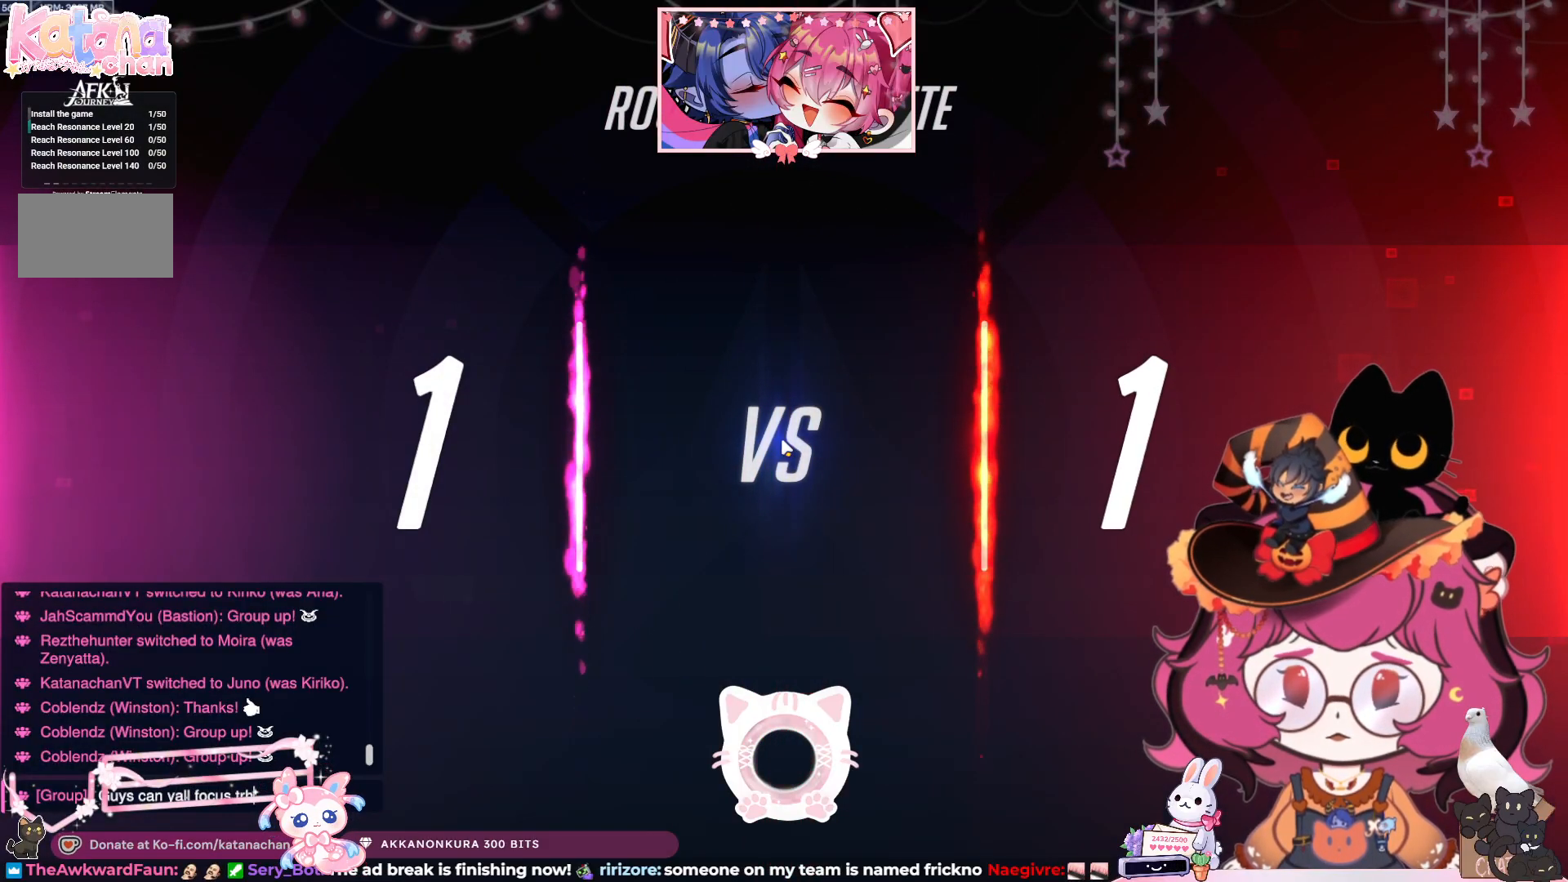
{"keys": ["space"], "mouse": [], "events": [[383, "e", "down"], [483, "e", "up"], [500, "space", "down"]]}
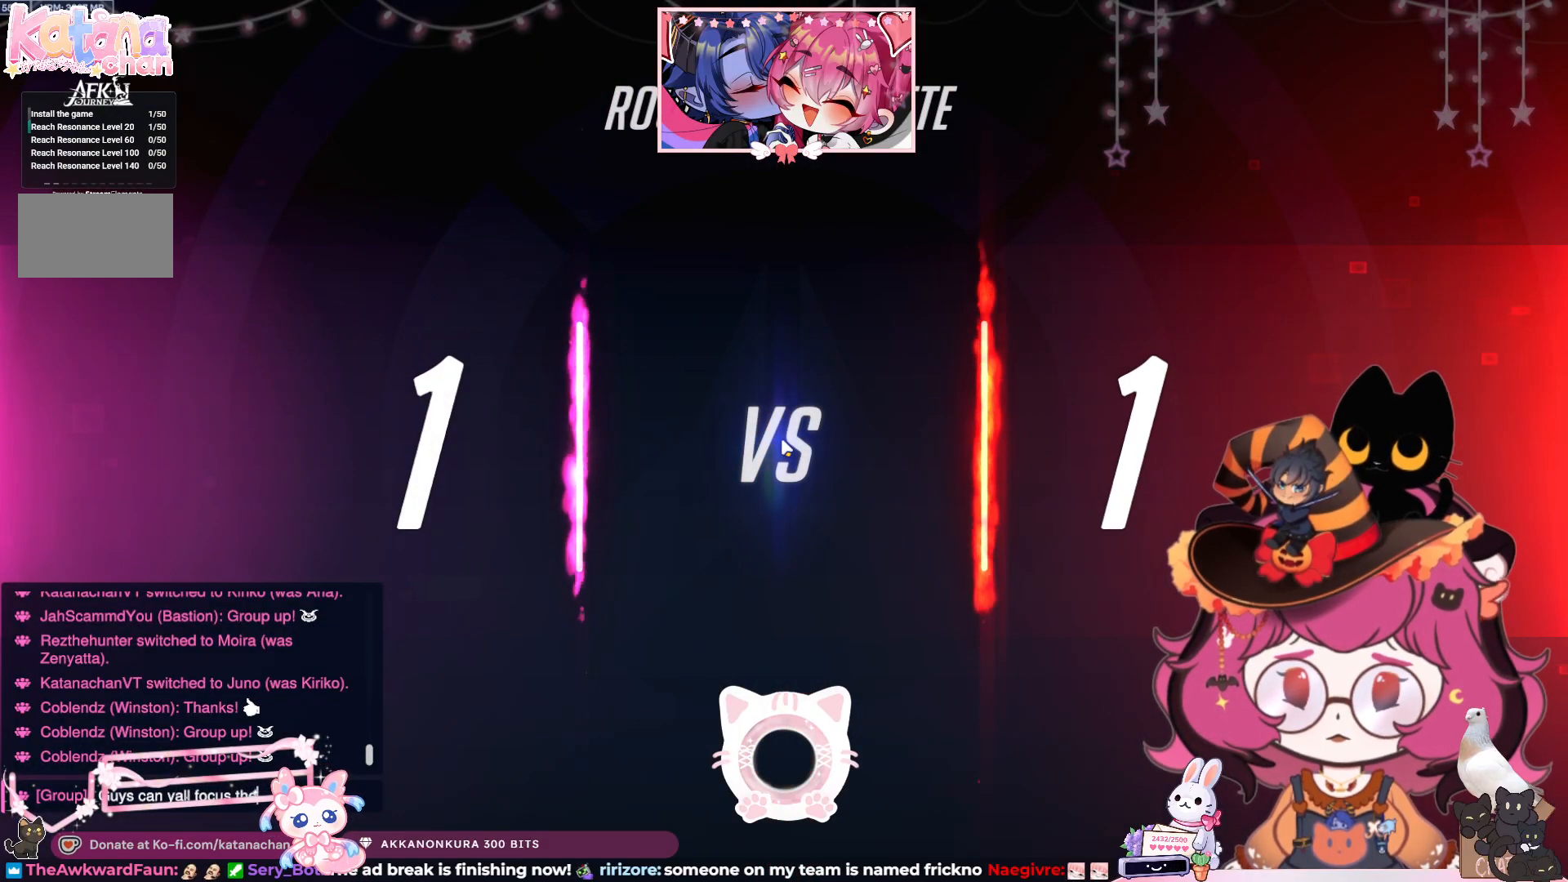
{"keys": [], "mouse": [], "events": [[100, "space", "up"], [100, "w", "down"], [183, "w", "up"], [333, "d", "down"], [467, "d", "up"]]}
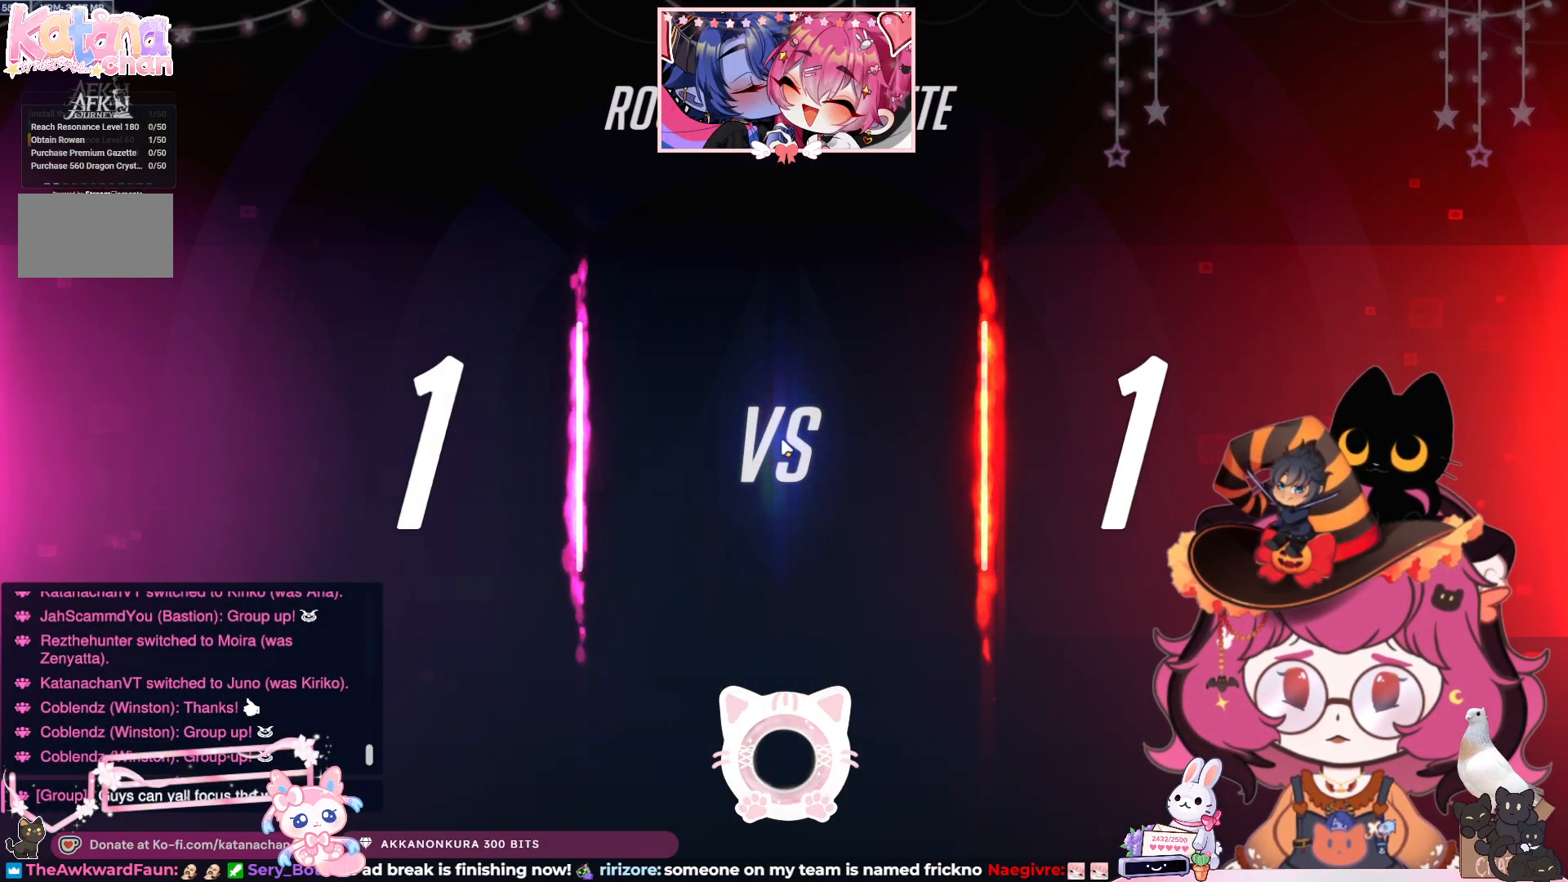
{"keys": ["space"], "mouse": [], "events": [[117, "w", "down"], [200, "w", "up"], [417, "space", "down"]]}
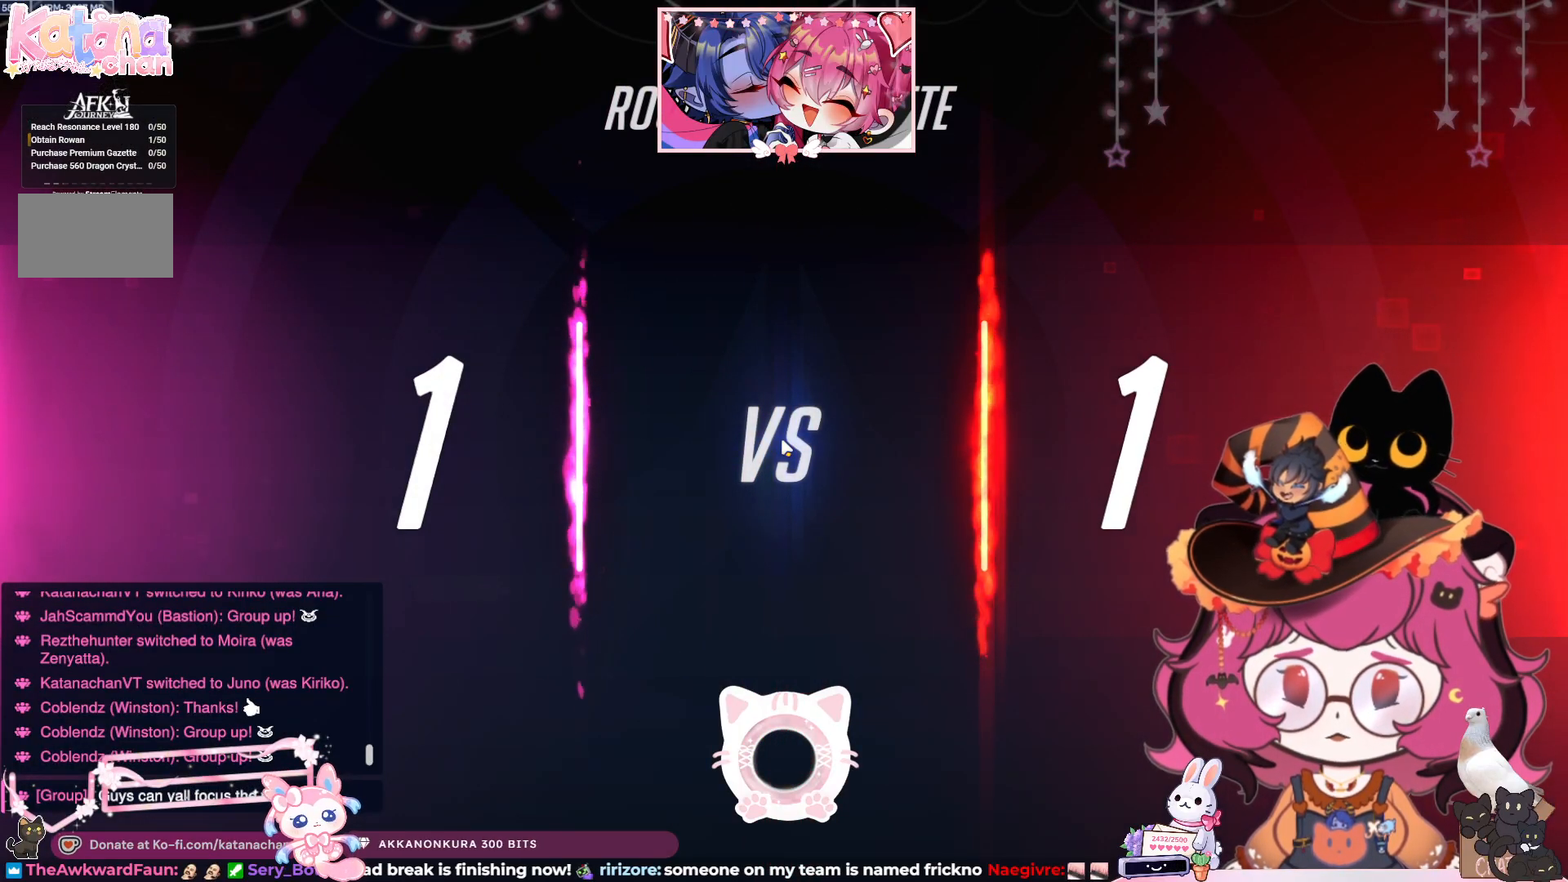
{"keys": [], "mouse": [], "events": [[33, "space", "up"], [50, "s", "down"], [150, "s", "up"], [267, "space", "down"], [367, "space", "up"]]}
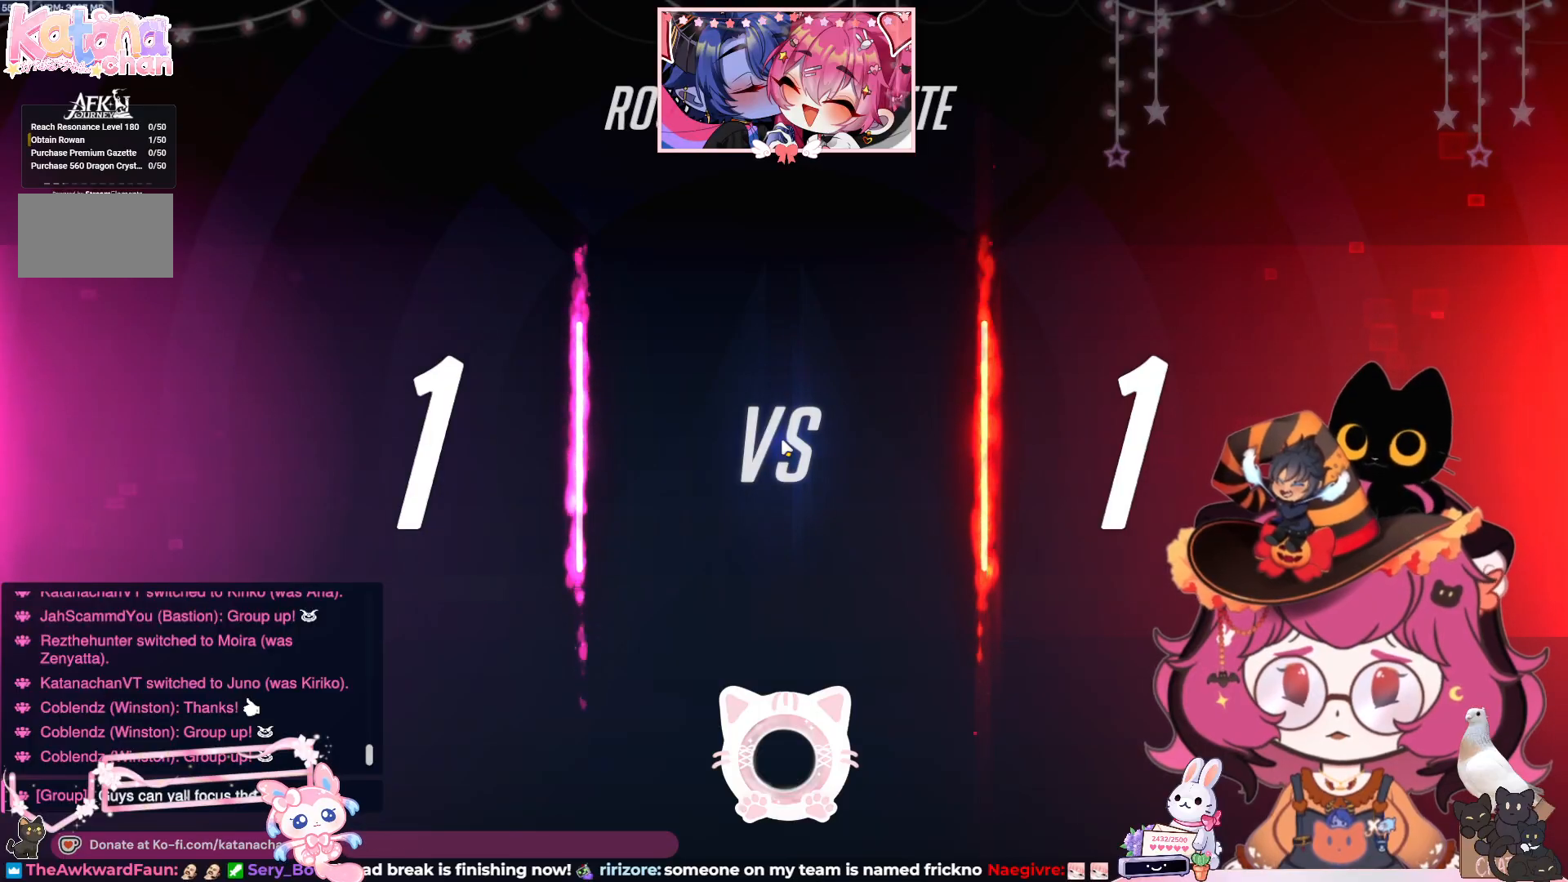
{"keys": ["space"], "mouse": [], "events": [[67, "space", "down"], [200, "space", "up"], [283, "a", "down"], [417, "a", "up"], [467, "space", "down"]]}
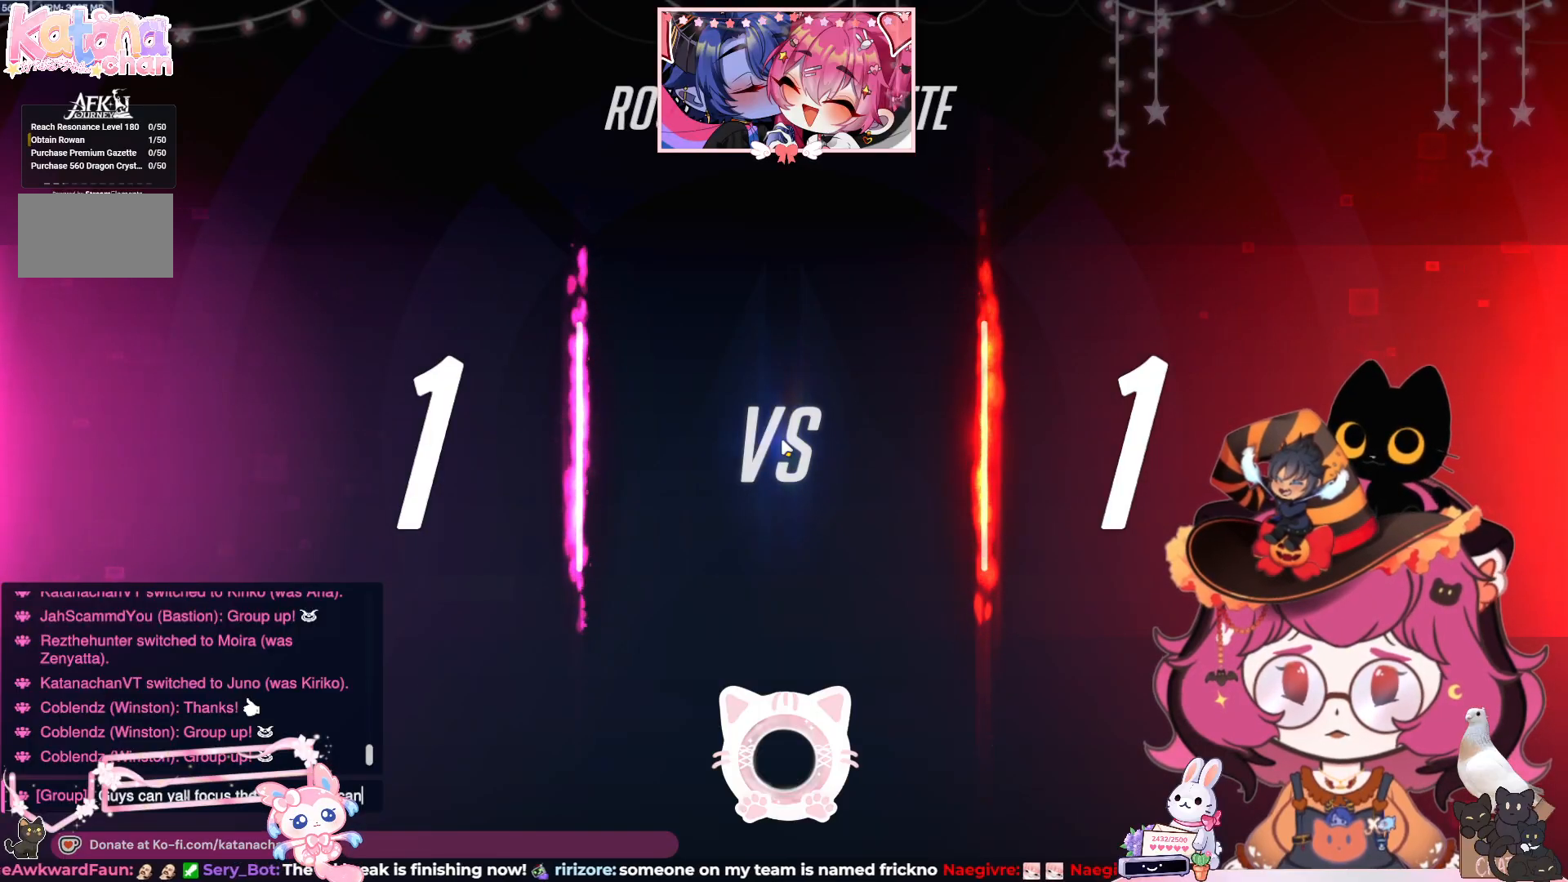
{"keys": [], "mouse": [], "events": [[50, "space", "up"], [83, "e", "down"], [183, "e", "up"], [200, "a", "down"], [333, "a", "up"]]}
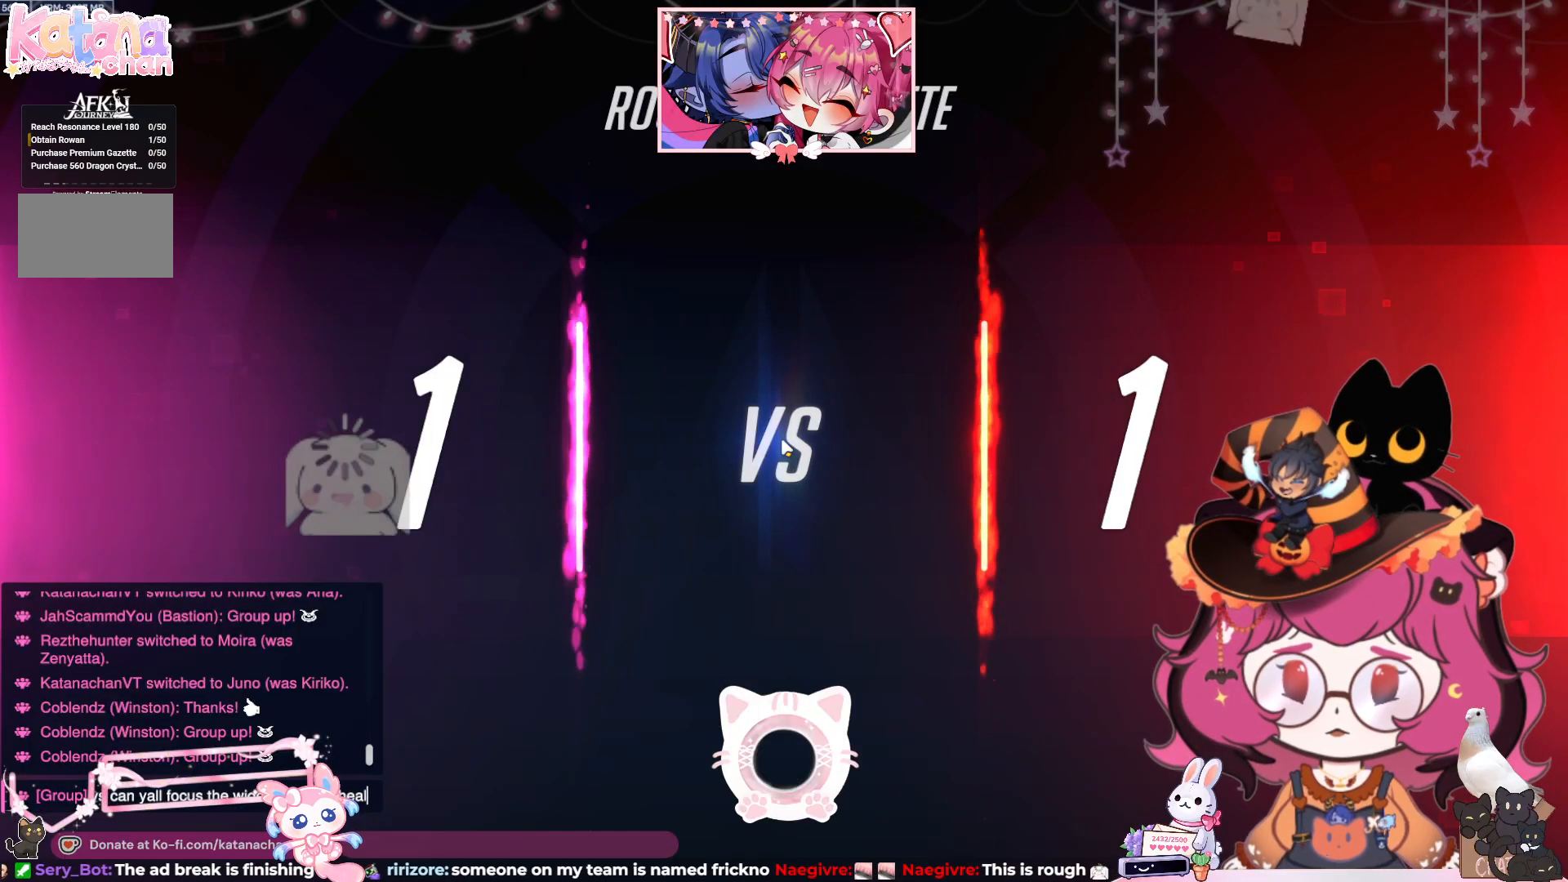
{"keys": [], "mouse": [], "events": []}
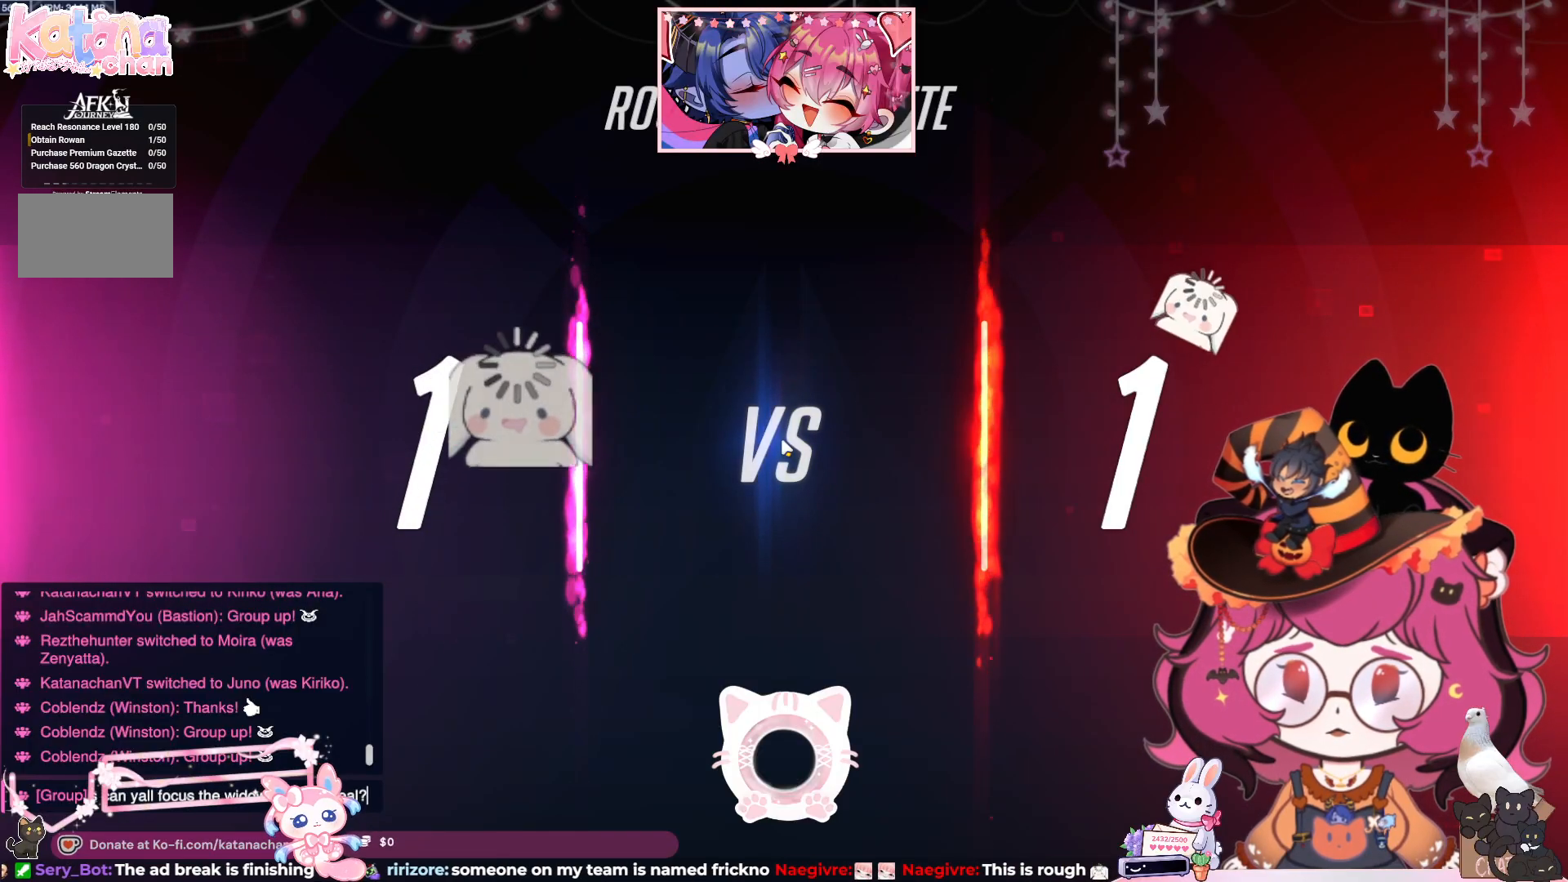
{"keys": [], "mouse": [], "events": []}
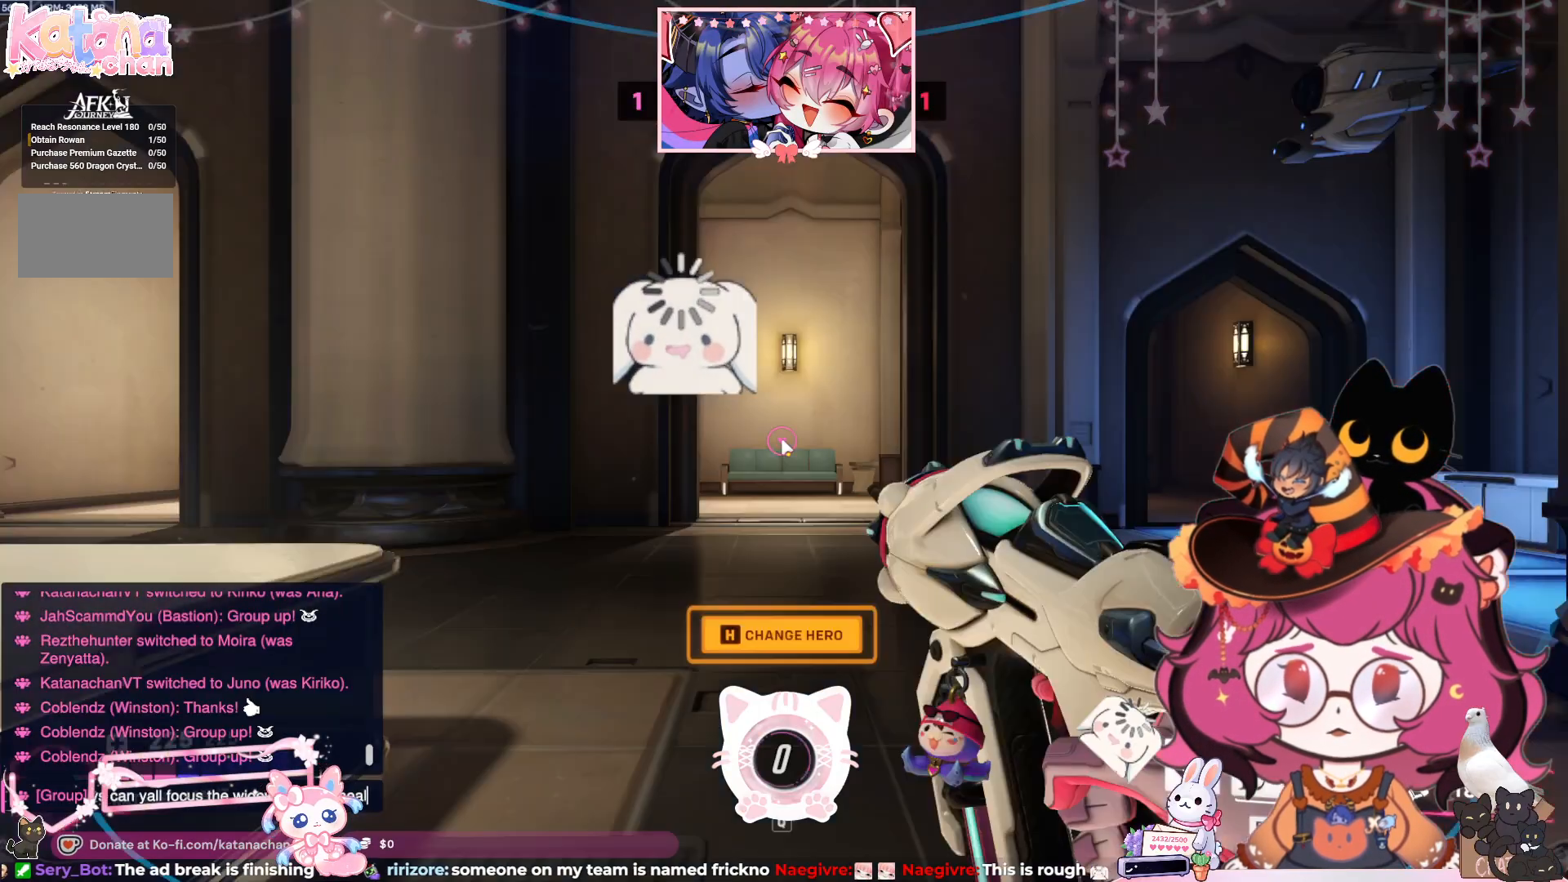
{"keys": [], "mouse": [], "events": [[83, "space", "down"], [167, "space", "up"]]}